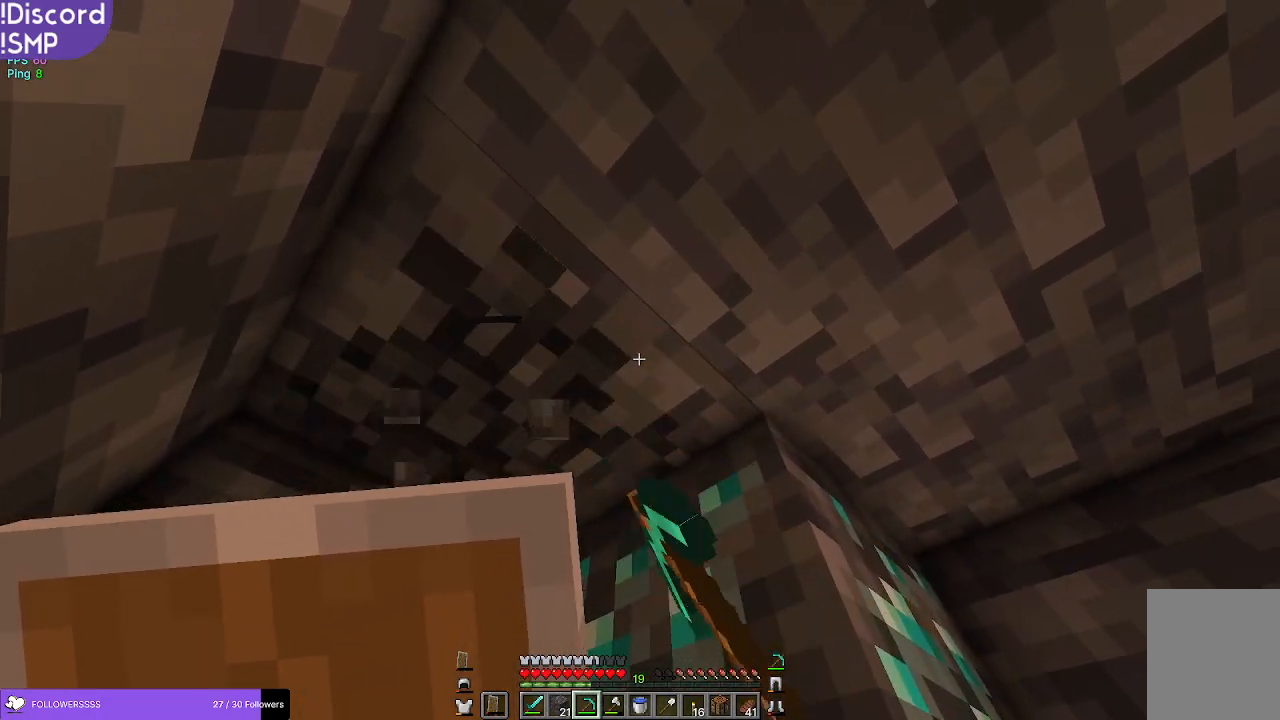
Gameplay with keyboard and mouse; each line is a JSON object with the keys and mouse buttons held at the frame after it. "events" lists presses ("down") and releases ("up") of "a", "d", "s", "w", "mouse_left" and "mouse_right" between this image and that frame as [ms after this image, input, new state], when the widget could be followed in between. "mouse_left", "mouse_right" = the "left", "right" buttons of the "mouse" list. No other keys are recorded. Fast repeated clicks can show as one long hold. Mouse movement is not recorded.
{"keys": [], "mouse": ["left"], "events": []}
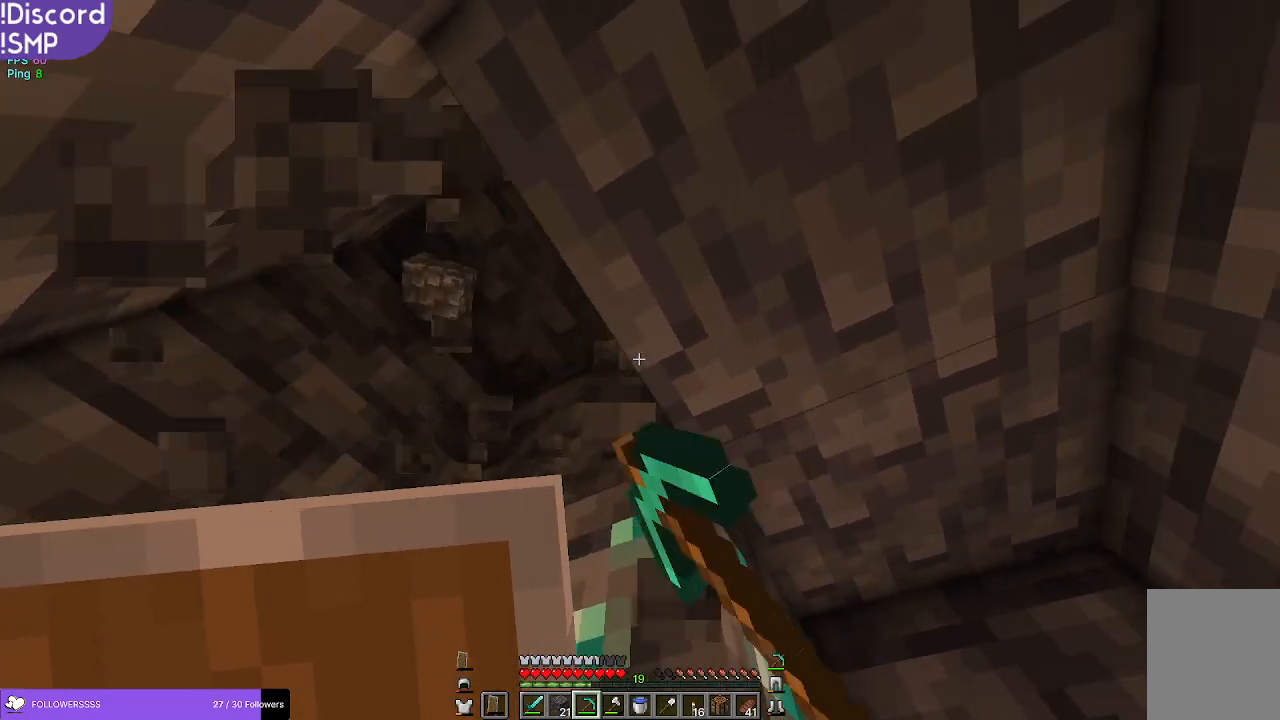
{"keys": [], "mouse": ["left"], "events": []}
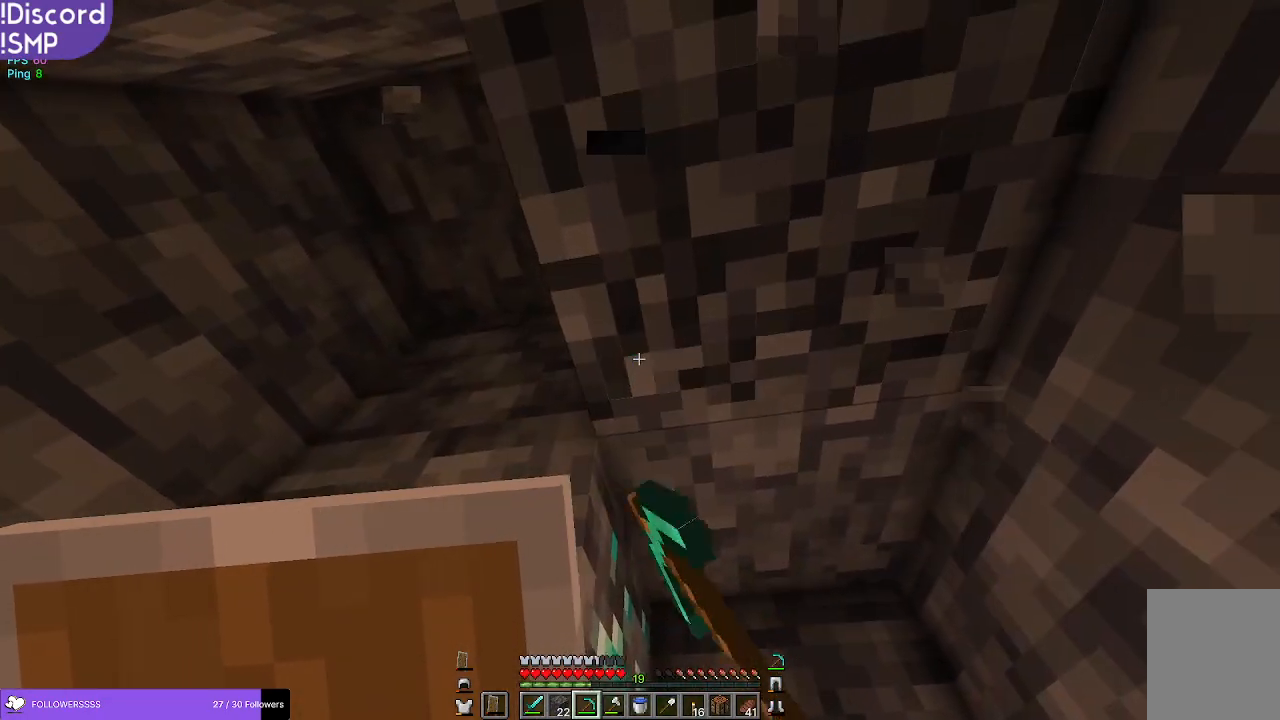
{"keys": [], "mouse": ["left"], "events": []}
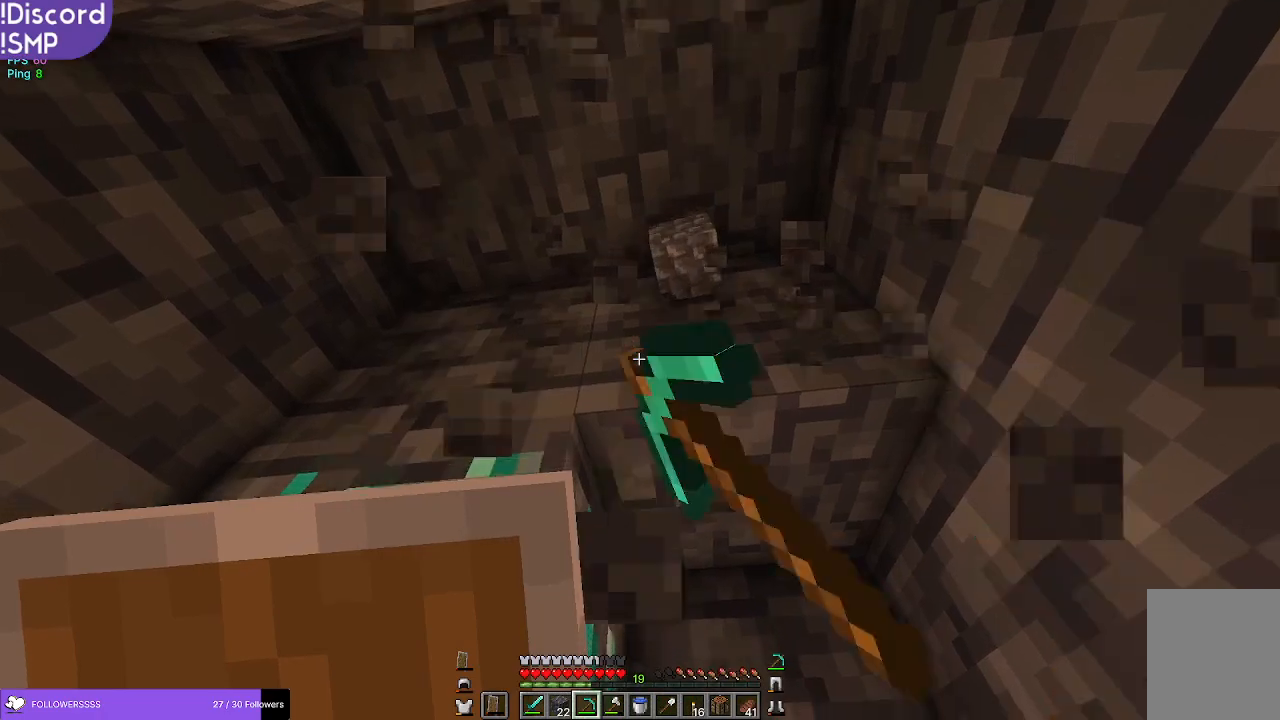
{"keys": [], "mouse": ["left"], "events": [[184, "d", "down"], [300, "d", "up"]]}
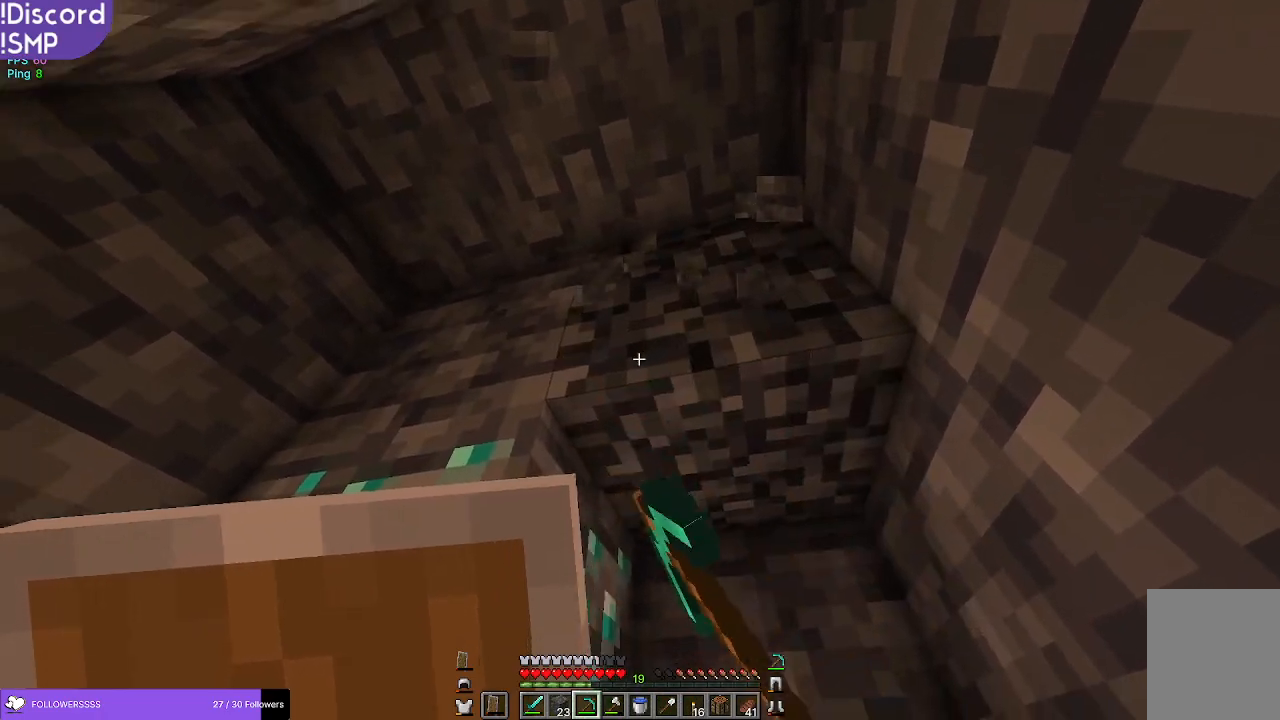
{"keys": [], "mouse": ["left"], "events": [[250, "w", "down"], [350, "w", "up"]]}
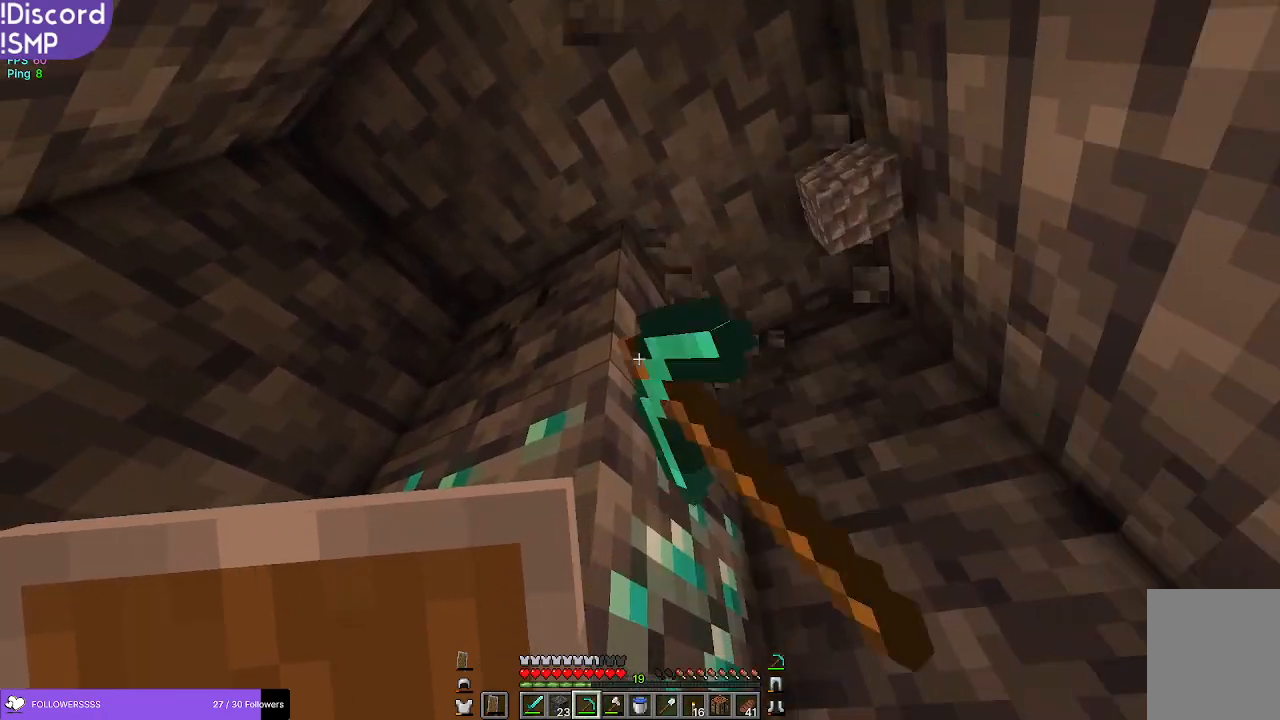
{"keys": [], "mouse": ["left"], "events": []}
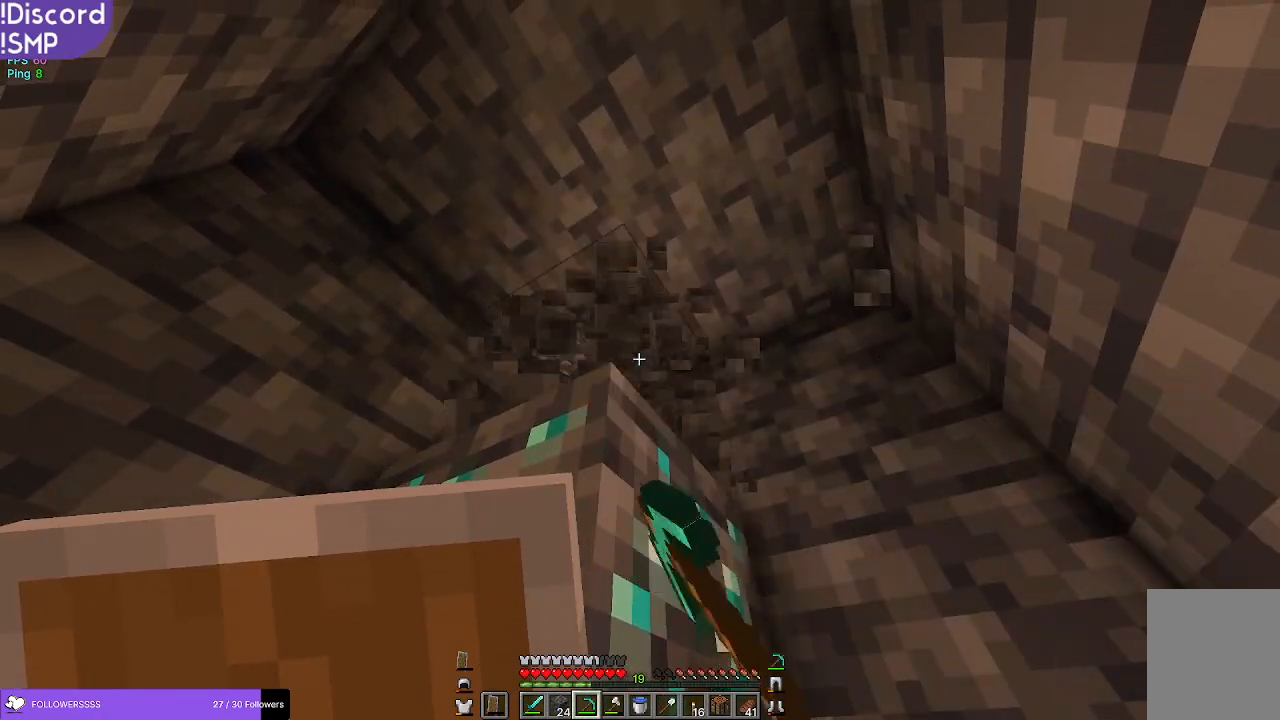
{"keys": ["d", "w"], "mouse": ["left"], "events": [[84, "d", "down"], [234, "w", "down"]]}
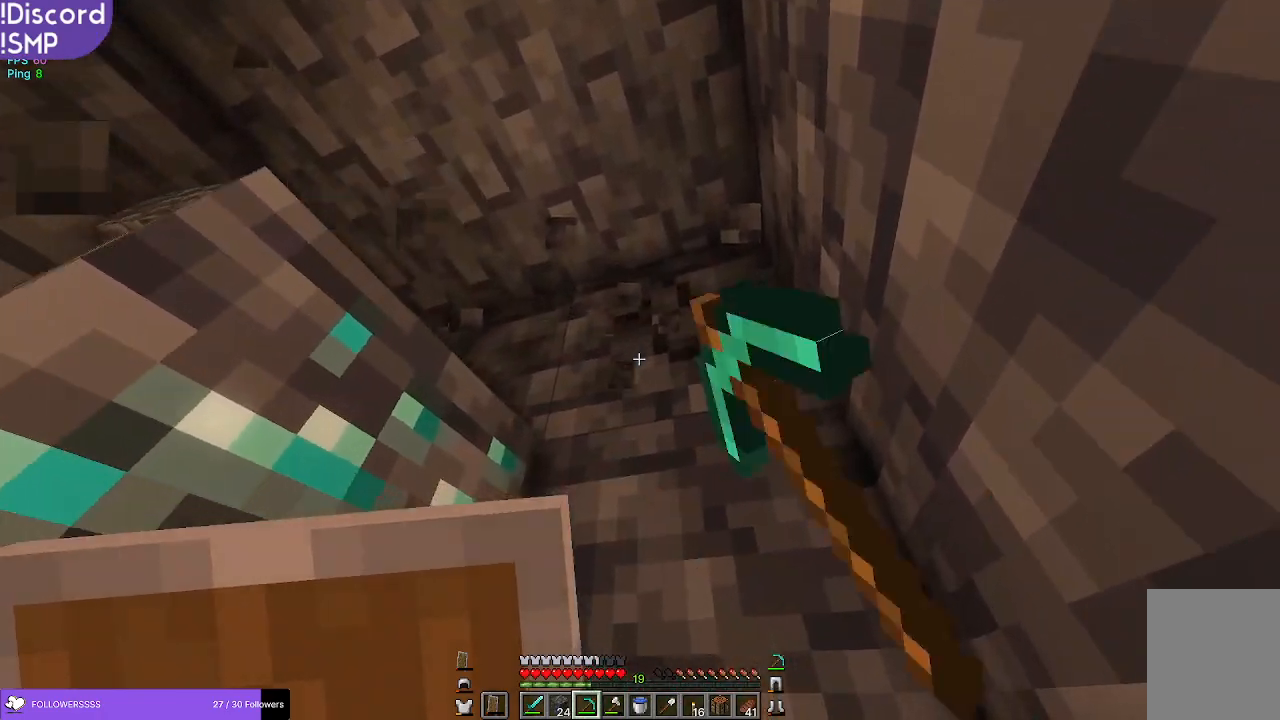
{"keys": [], "mouse": ["left"], "events": [[50, "d", "up"], [134, "w", "up"]]}
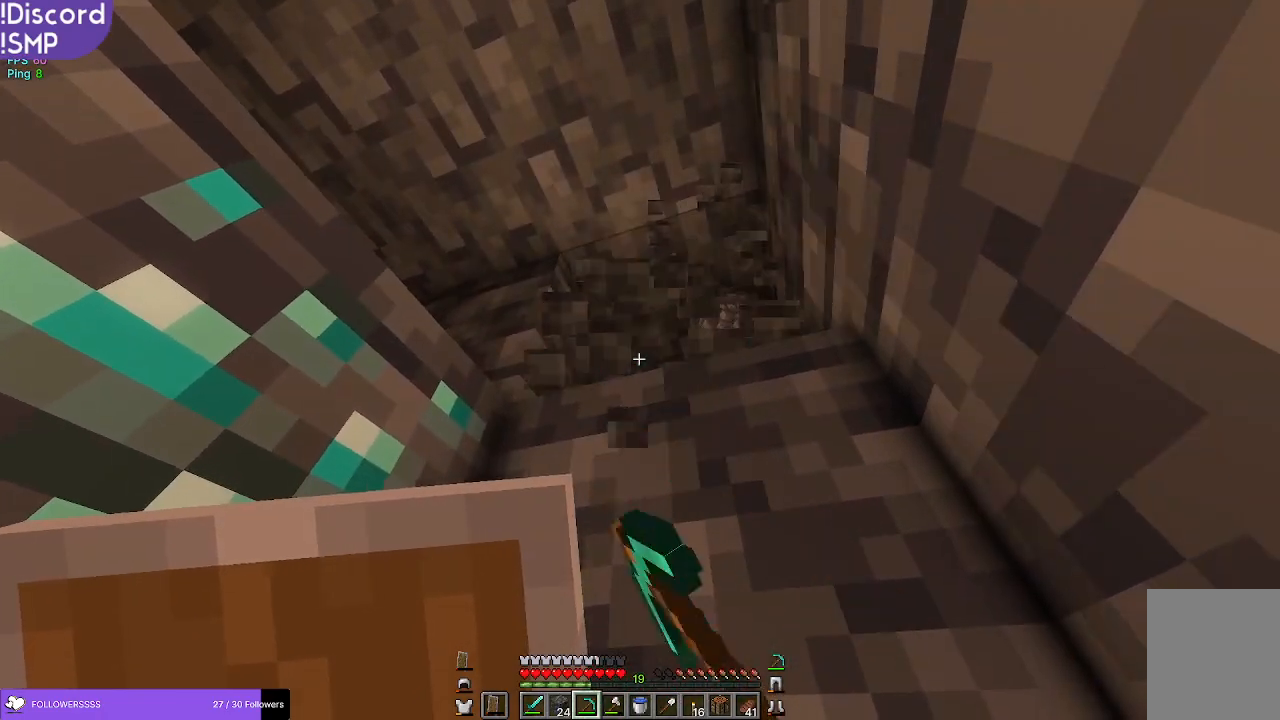
{"keys": ["d", "w"], "mouse": ["left"], "events": [[134, "w", "down"], [317, "d", "down"]]}
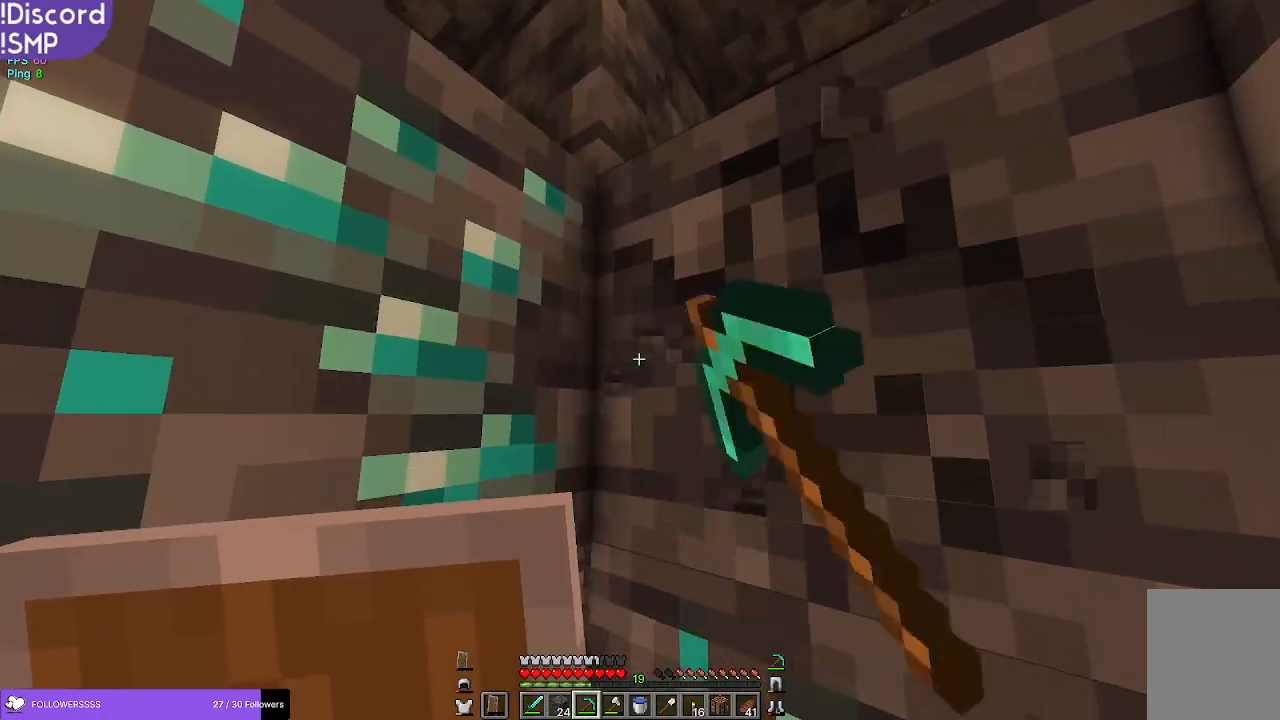
{"keys": [], "mouse": ["left"], "events": [[50, "d", "up"], [67, "w", "up"]]}
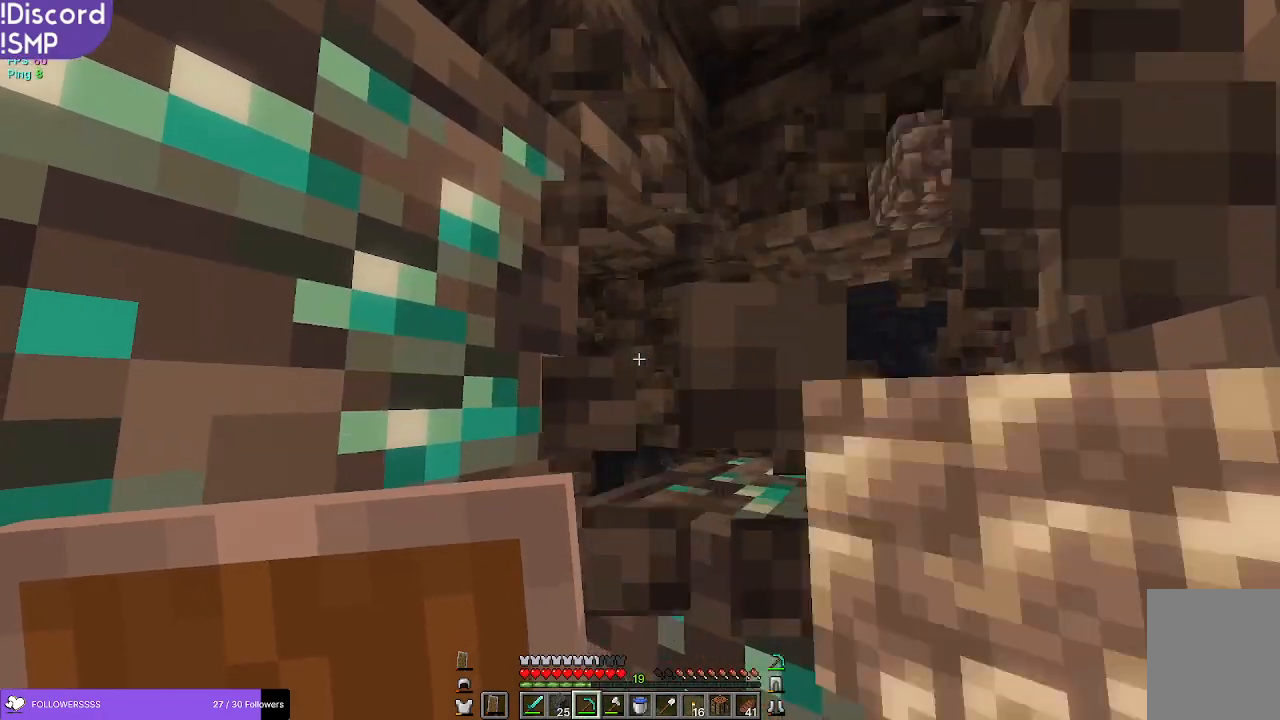
{"keys": [], "mouse": ["left"], "events": []}
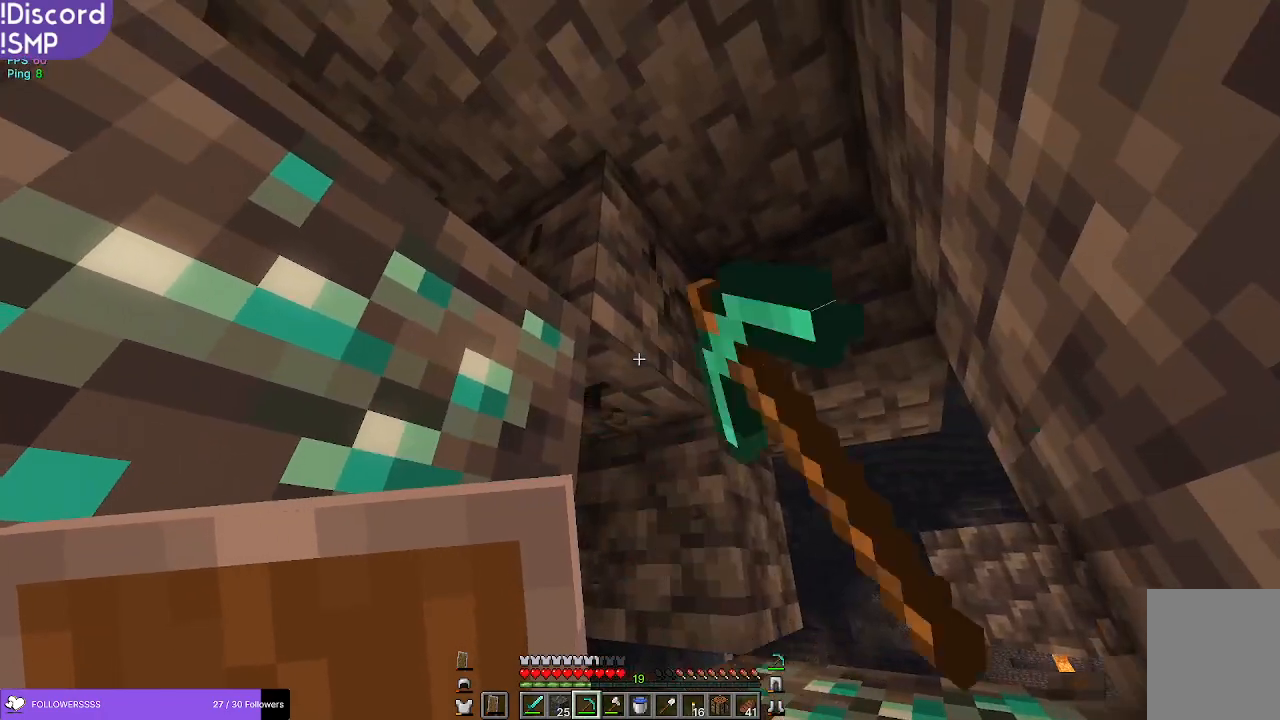
{"keys": ["s"], "mouse": ["left"], "events": [[467, "s", "down"]]}
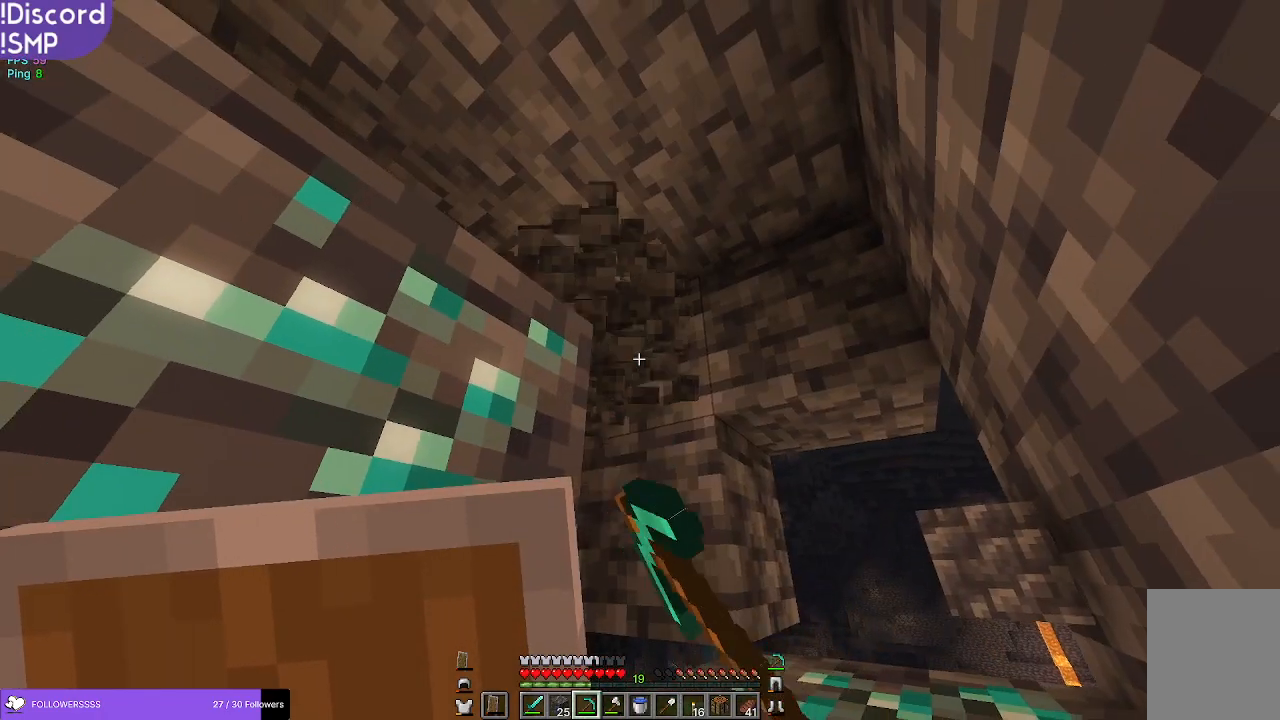
{"keys": ["w"], "mouse": [], "events": [[84, "s", "up"], [100, "mouse_left", "up"], [250, "w", "down"]]}
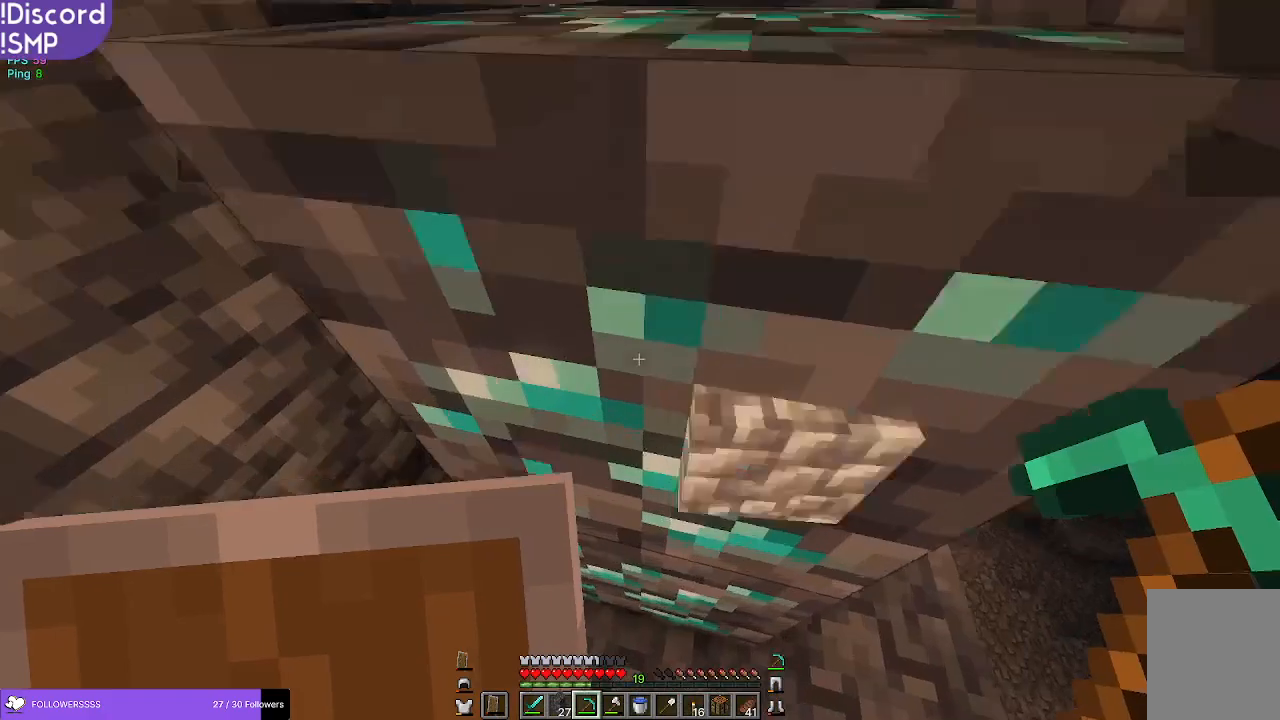
{"keys": [], "mouse": [], "events": [[84, "d", "down"], [284, "w", "up"], [300, "d", "up"]]}
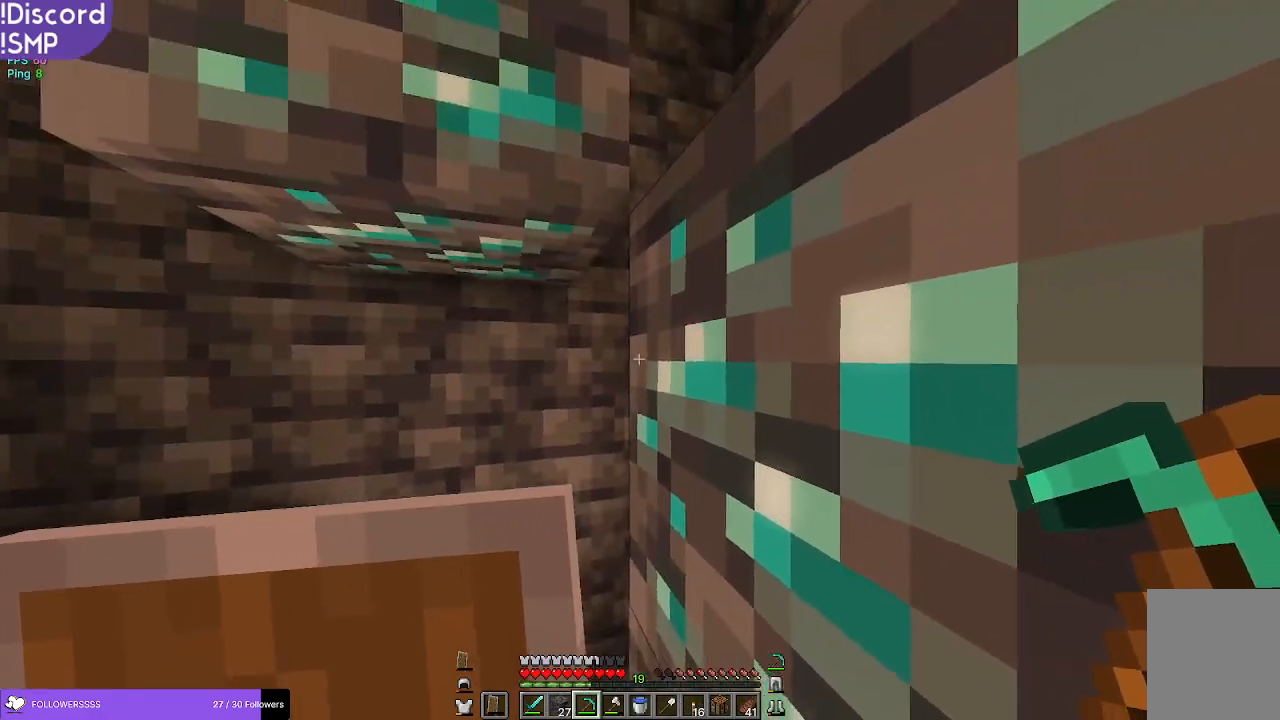
{"keys": ["w"], "mouse": [], "events": [[200, "a", "down"], [284, "a", "up"], [317, "w", "down"]]}
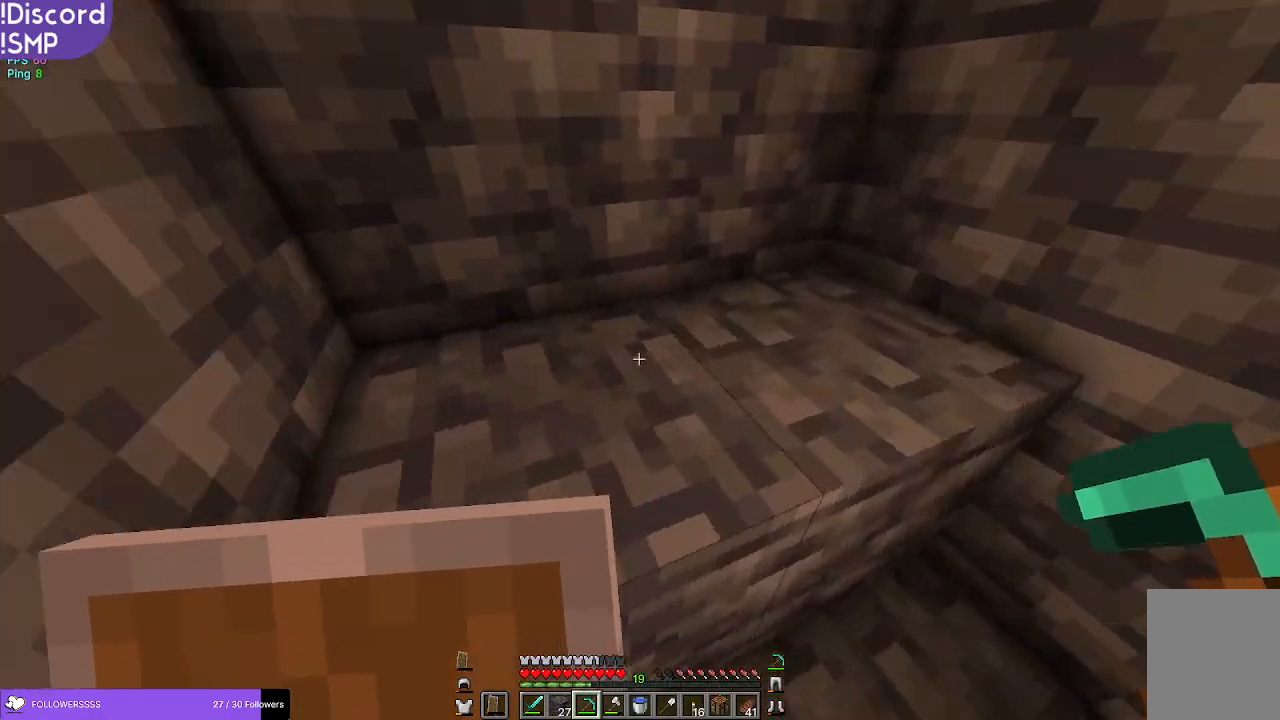
{"keys": ["a"], "mouse": [], "events": [[100, "a", "down"], [250, "w", "up"]]}
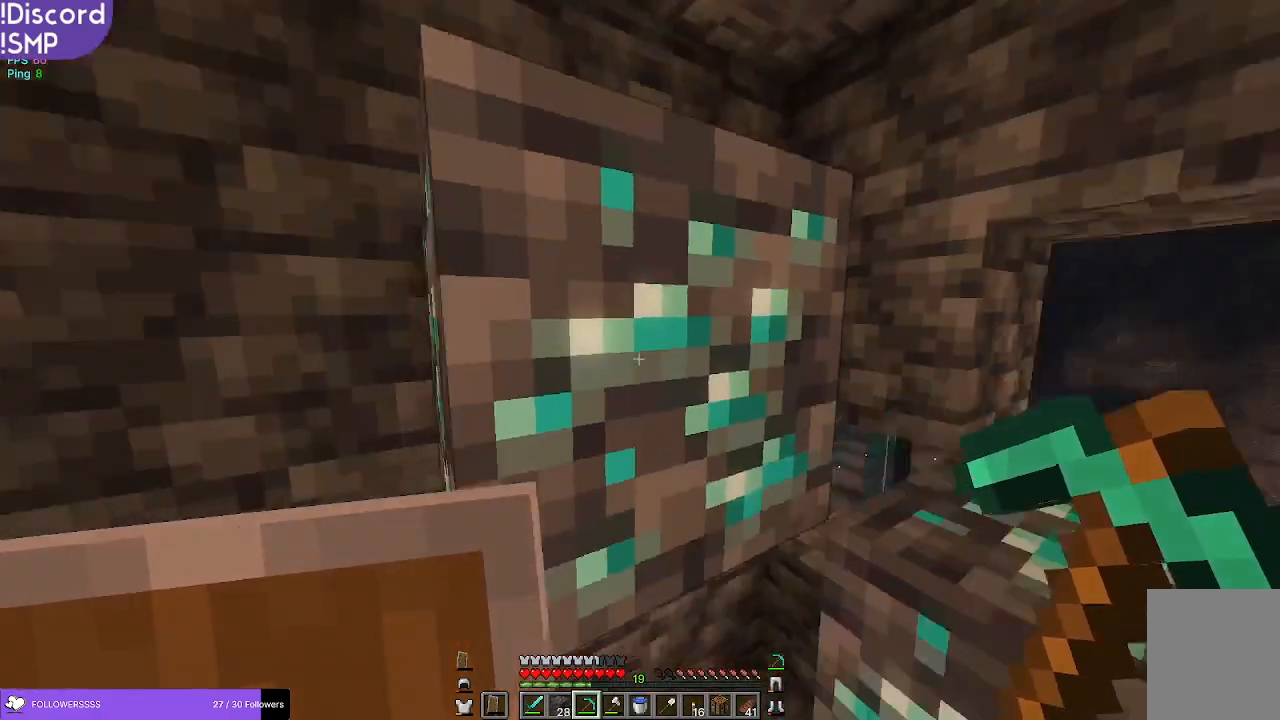
{"keys": ["w"], "mouse": [], "events": [[84, "a", "up"], [300, "w", "down"]]}
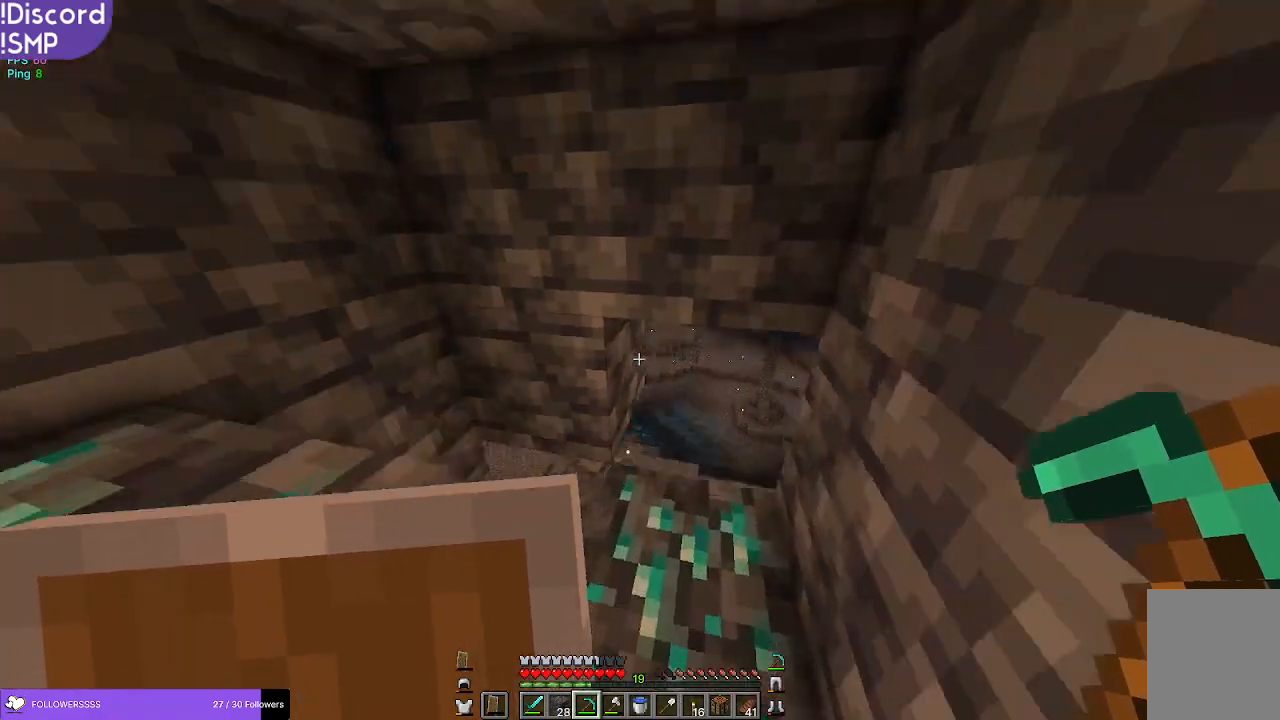
{"keys": [], "mouse": ["left"], "events": [[250, "mouse_left", "down"], [317, "d", "down"], [467, "w", "up"], [500, "d", "up"]]}
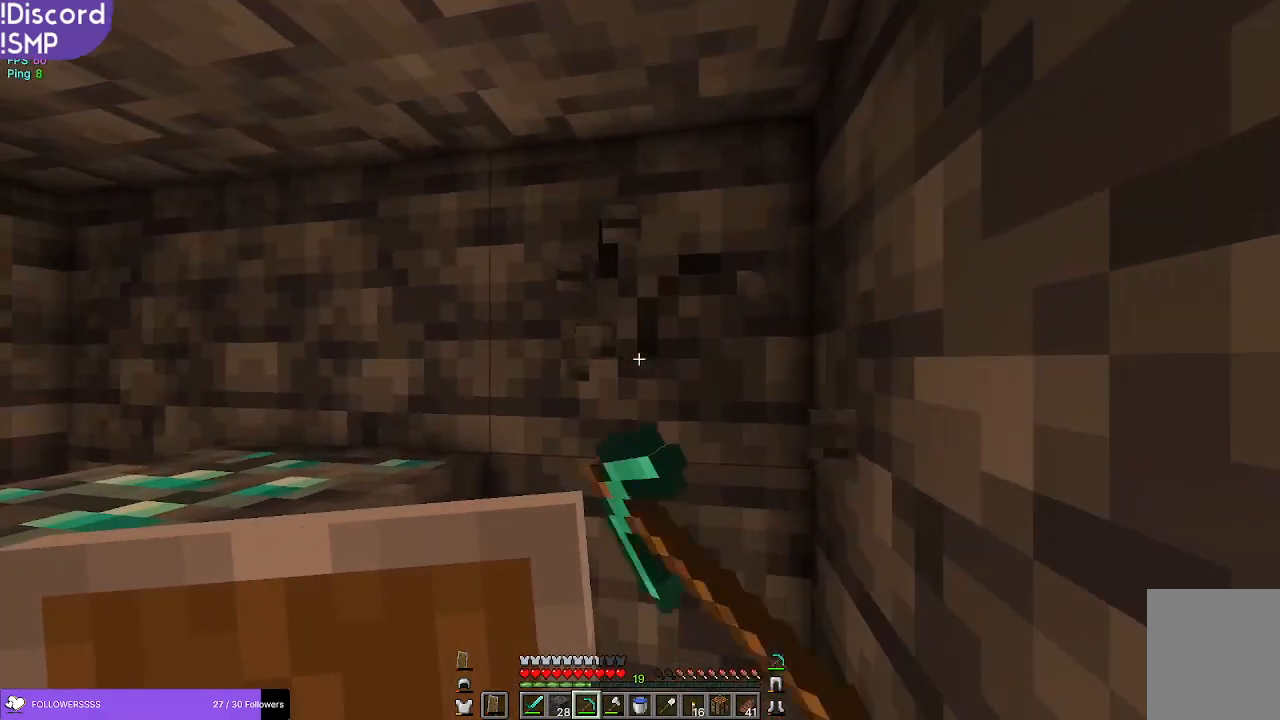
{"keys": ["d", "w"], "mouse": ["left"], "events": [[250, "w", "down"], [367, "d", "down"]]}
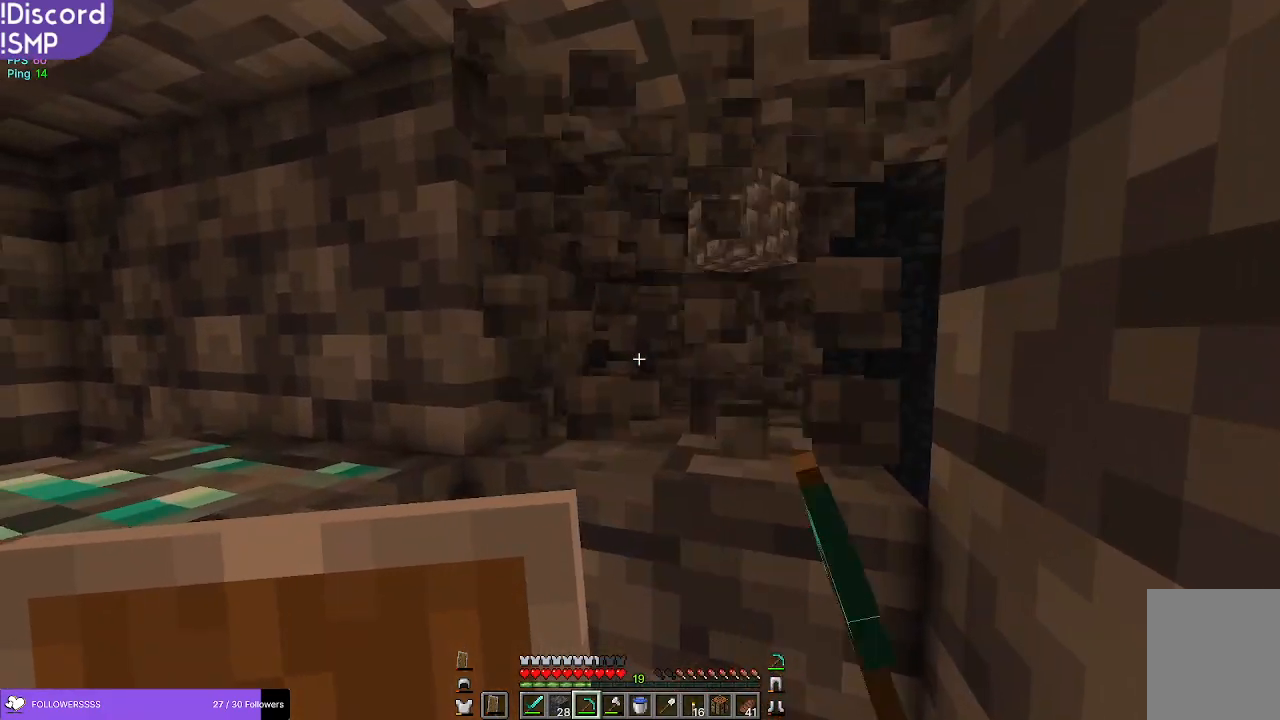
{"keys": [], "mouse": ["left"], "events": [[17, "d", "up"], [17, "w", "up"]]}
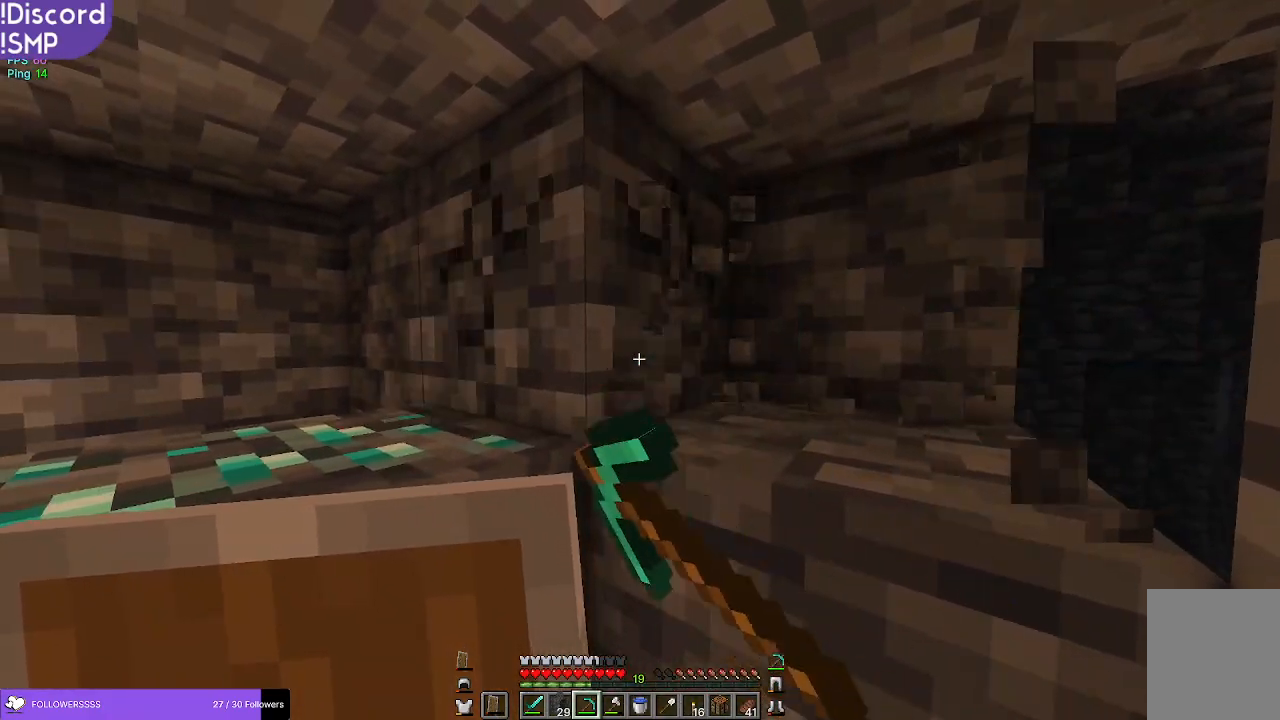
{"keys": [], "mouse": ["left"], "events": []}
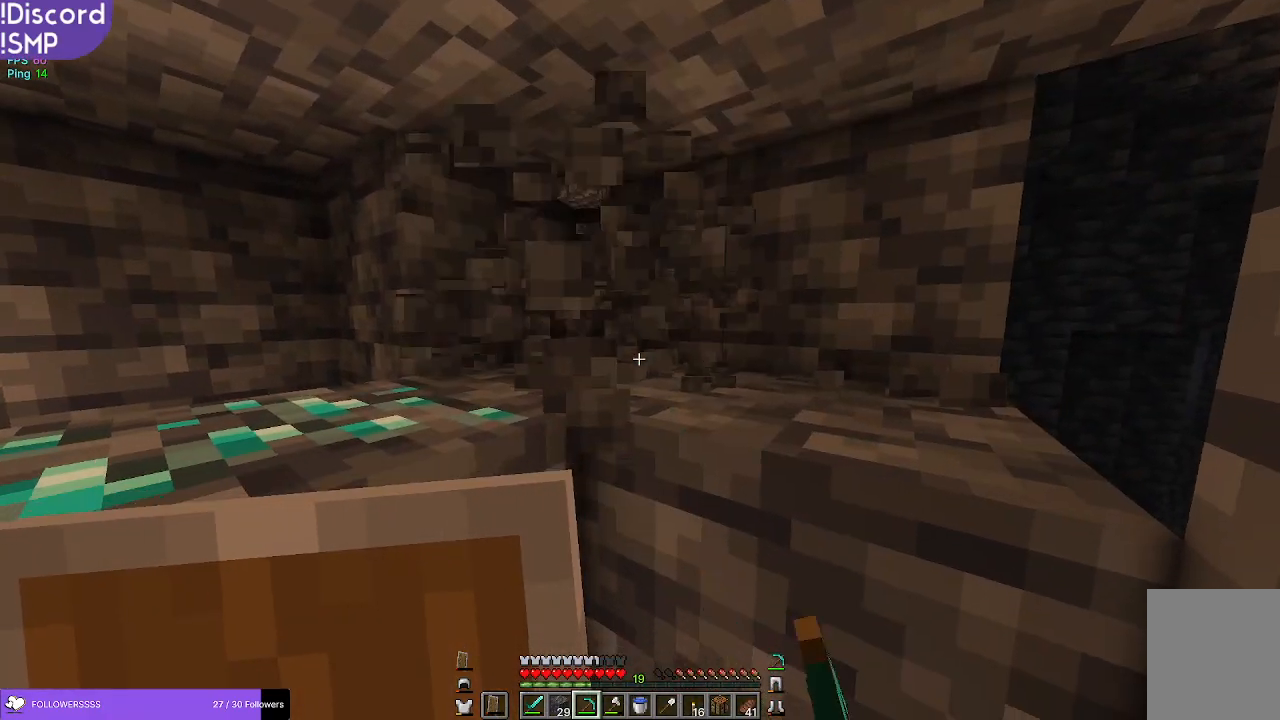
{"keys": [], "mouse": ["left"], "events": []}
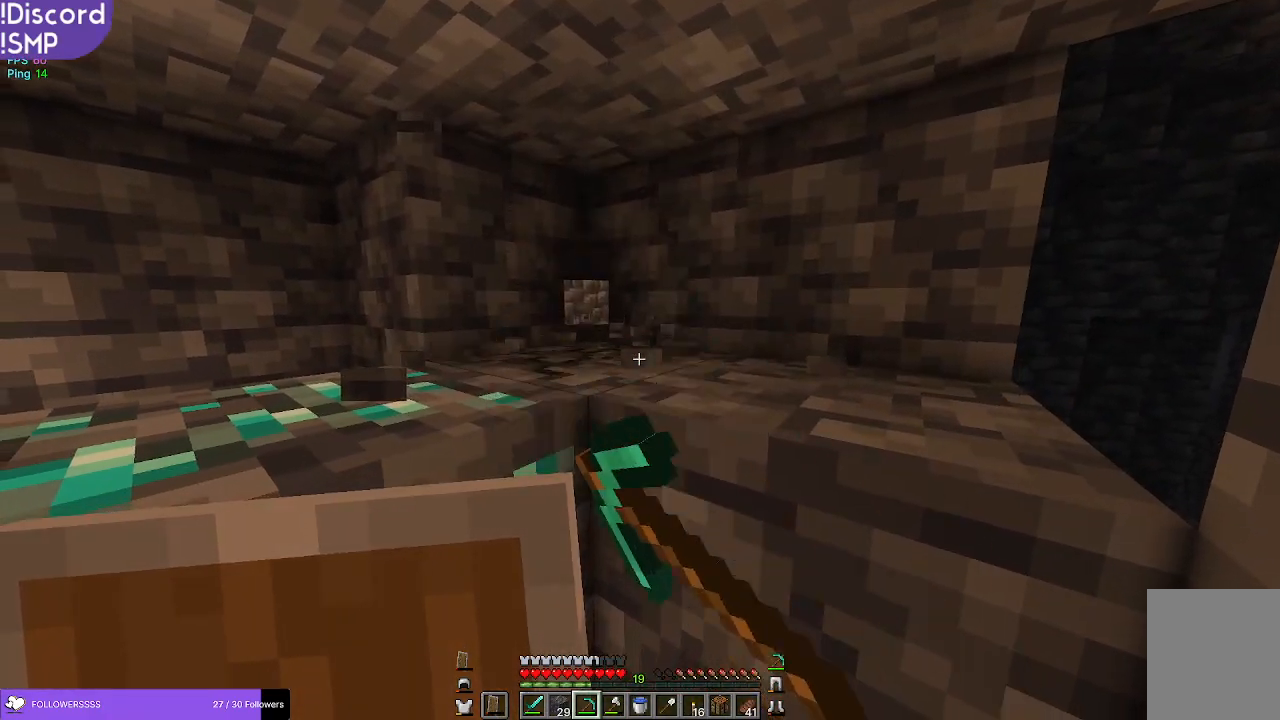
{"keys": [], "mouse": ["left"], "events": []}
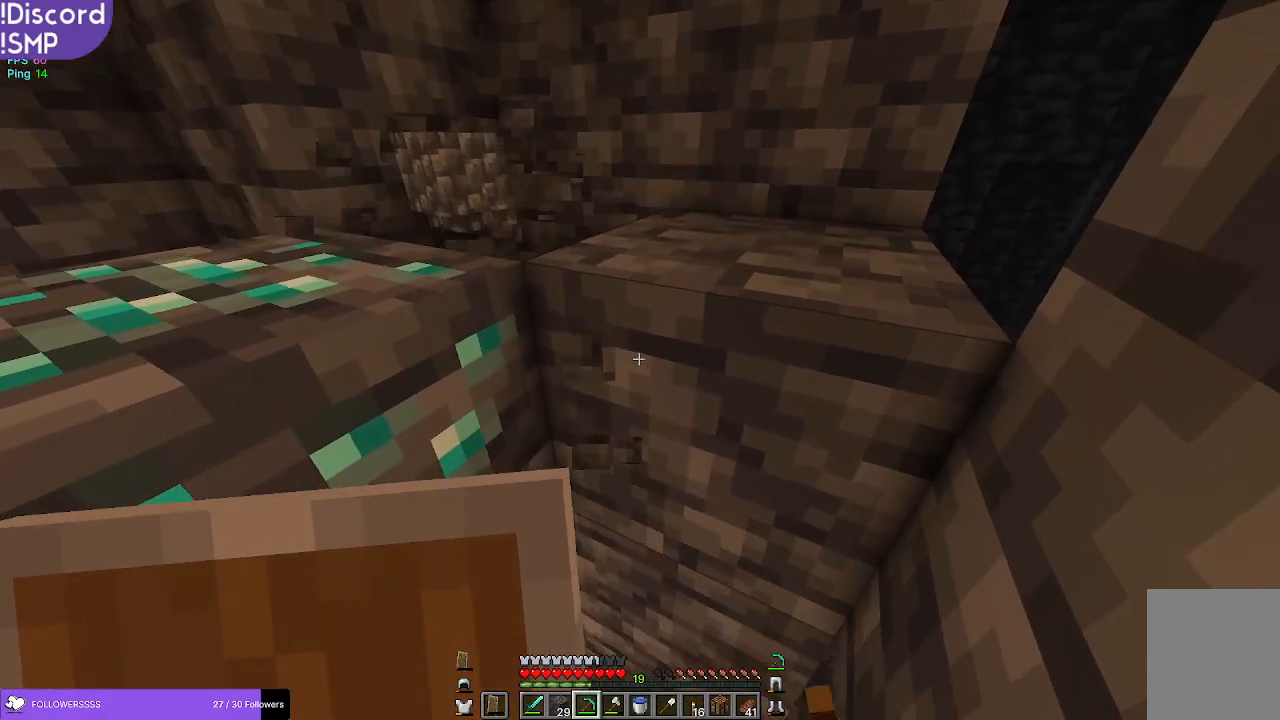
{"keys": [], "mouse": ["left"], "events": []}
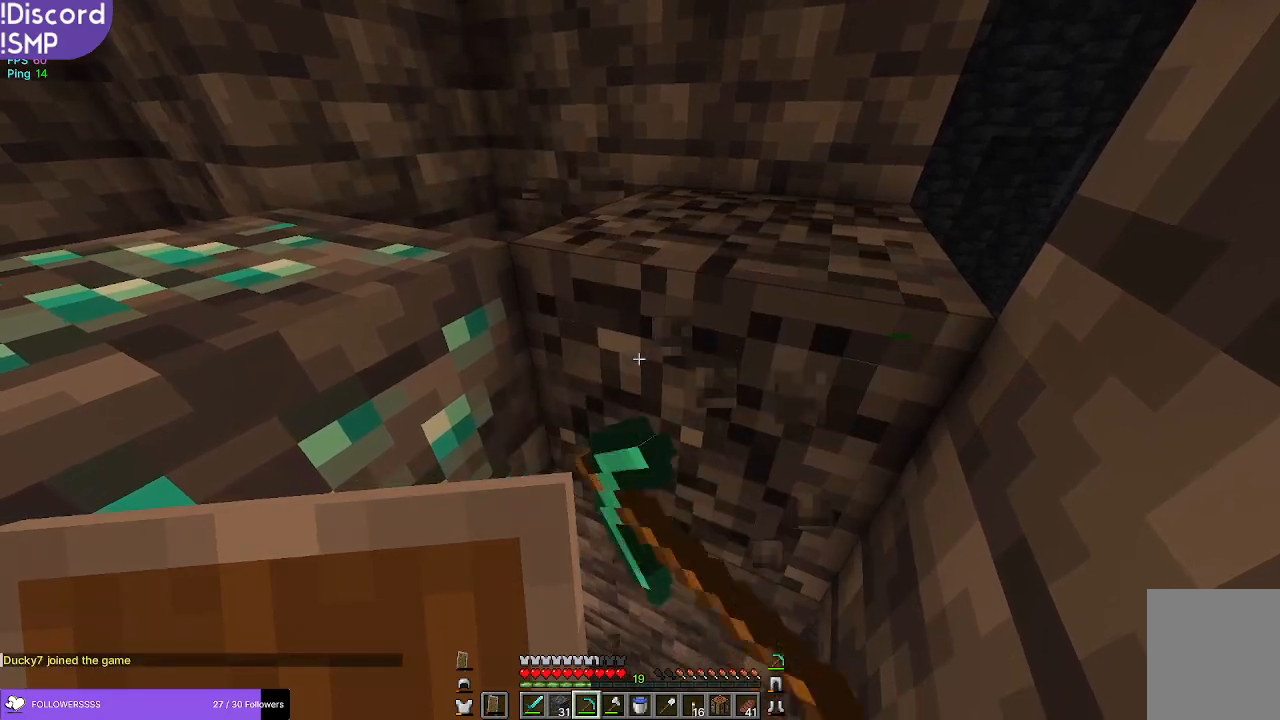
{"keys": [], "mouse": ["left"], "events": [[284, "w", "down"], [484, "w", "up"]]}
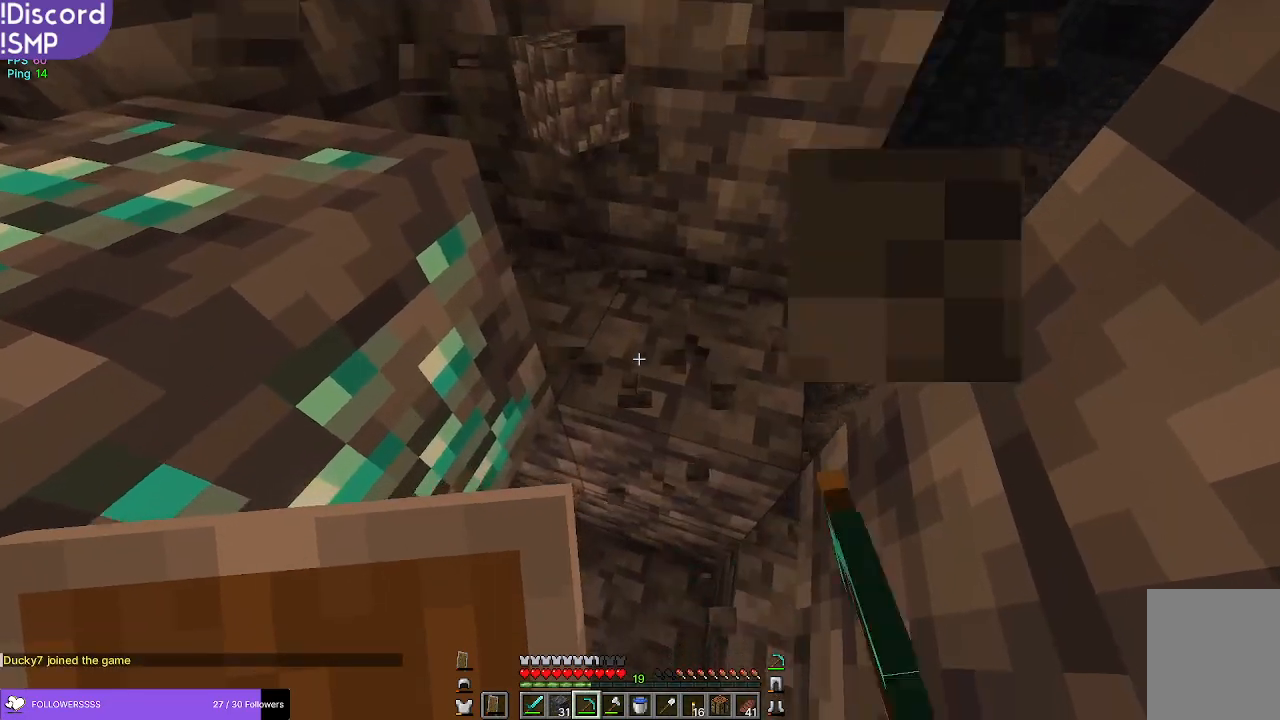
{"keys": ["w"], "mouse": ["left"], "events": [[400, "w", "down"]]}
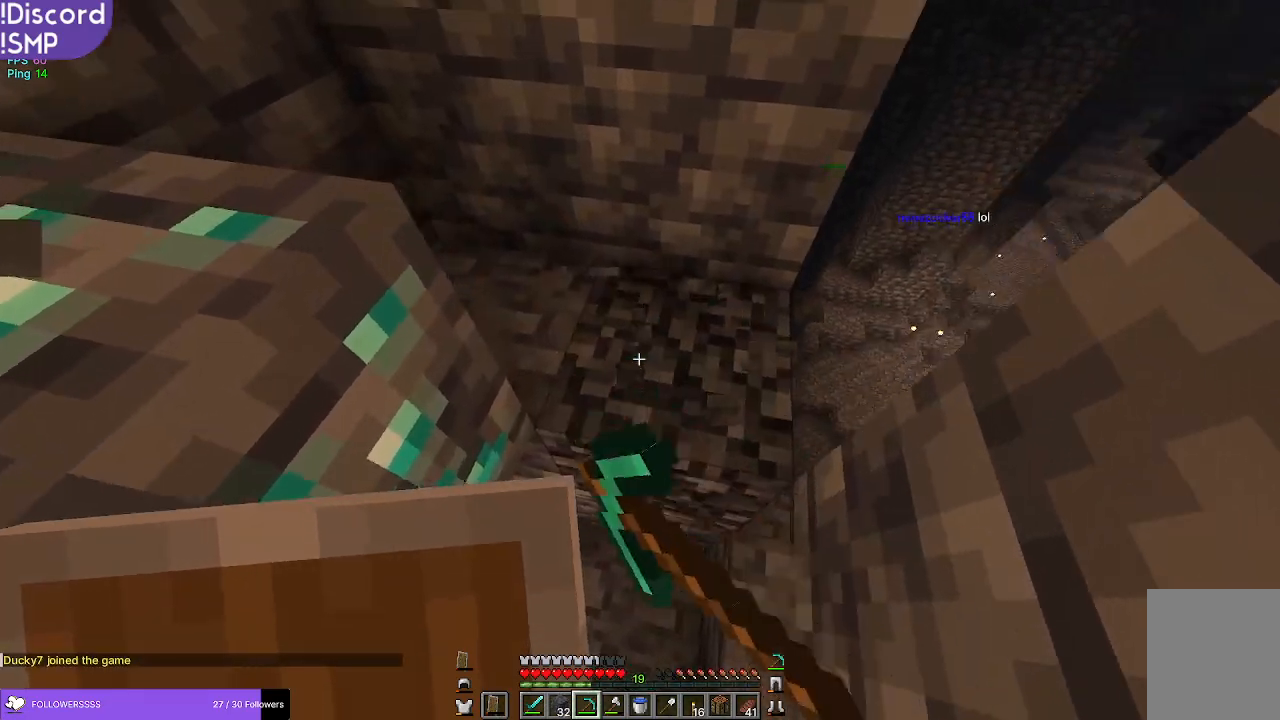
{"keys": ["d"], "mouse": ["left"], "events": [[84, "d", "down"], [400, "w", "up"]]}
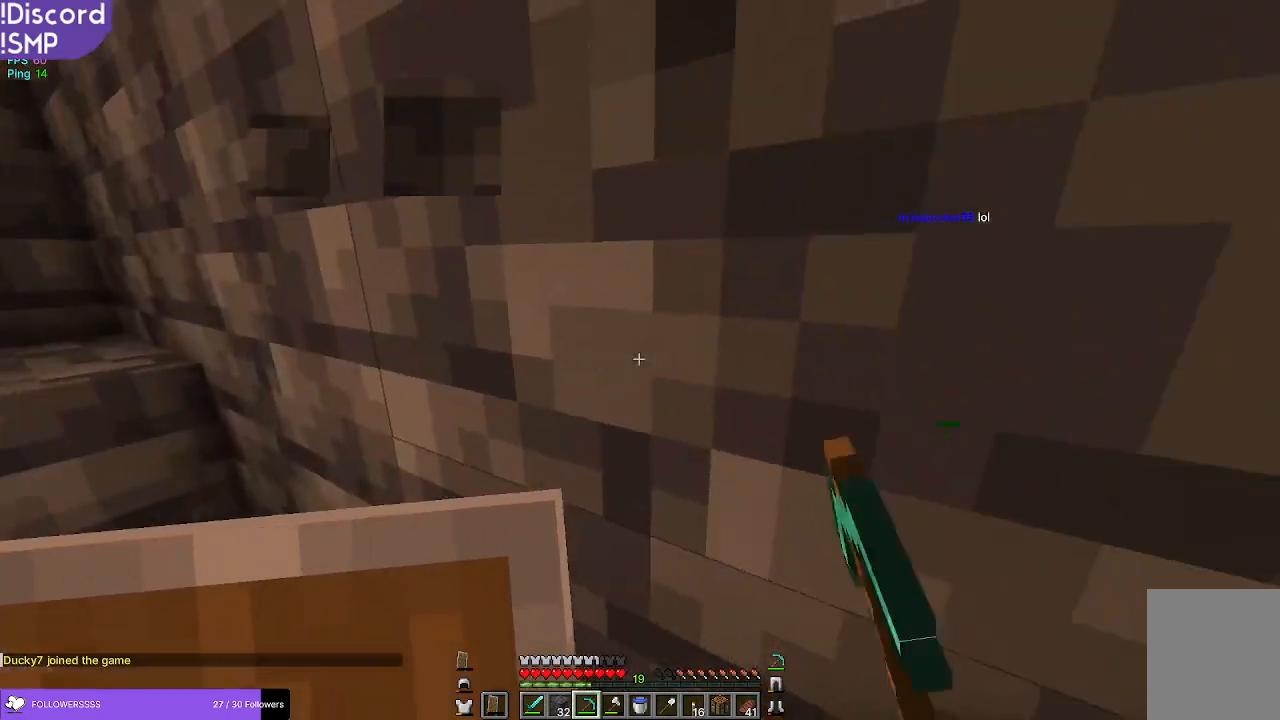
{"keys": [], "mouse": ["left"], "events": [[17, "d", "up"]]}
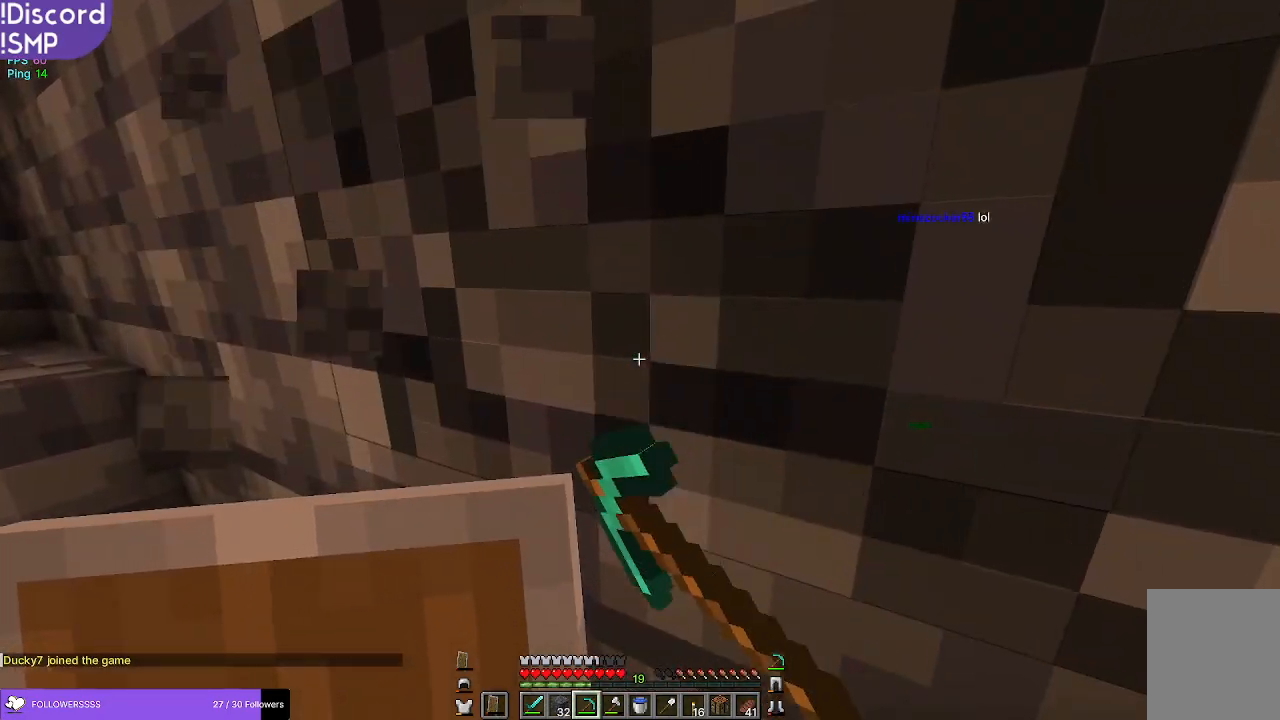
{"keys": ["d", "w"], "mouse": ["left"], "events": [[50, "w", "down"], [434, "d", "down"]]}
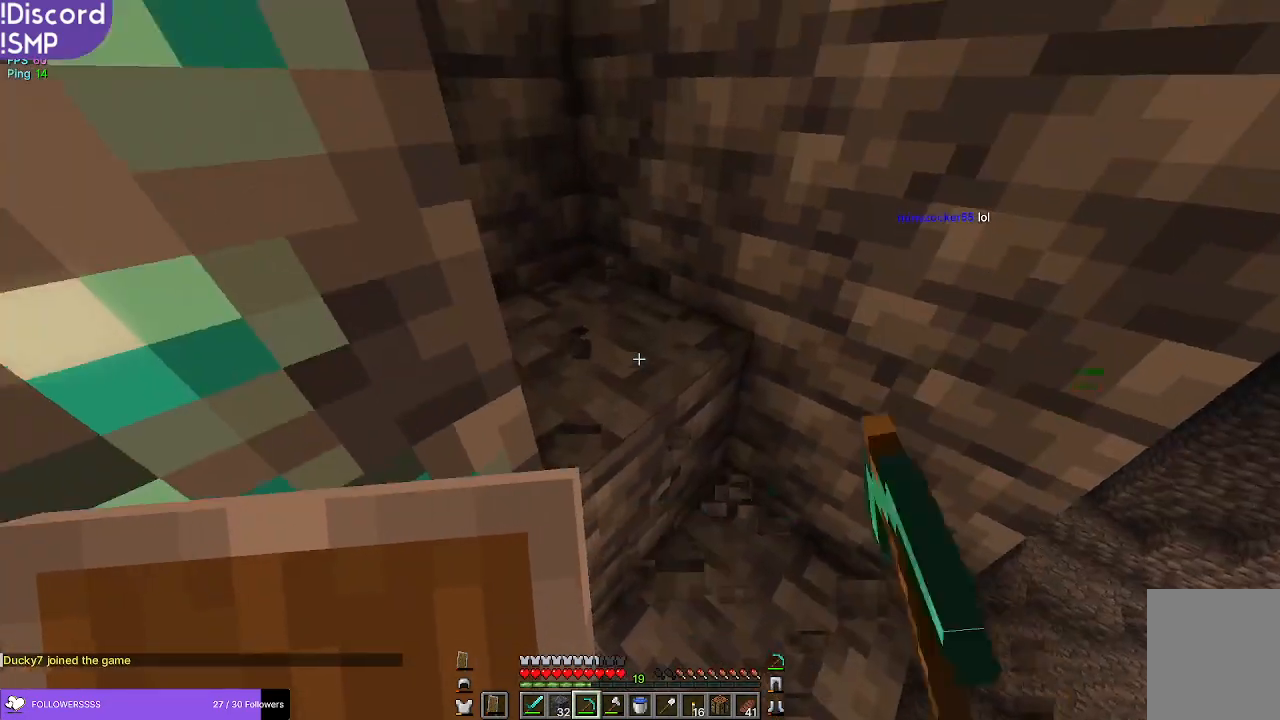
{"keys": ["d"], "mouse": ["left"], "events": [[300, "w", "up"]]}